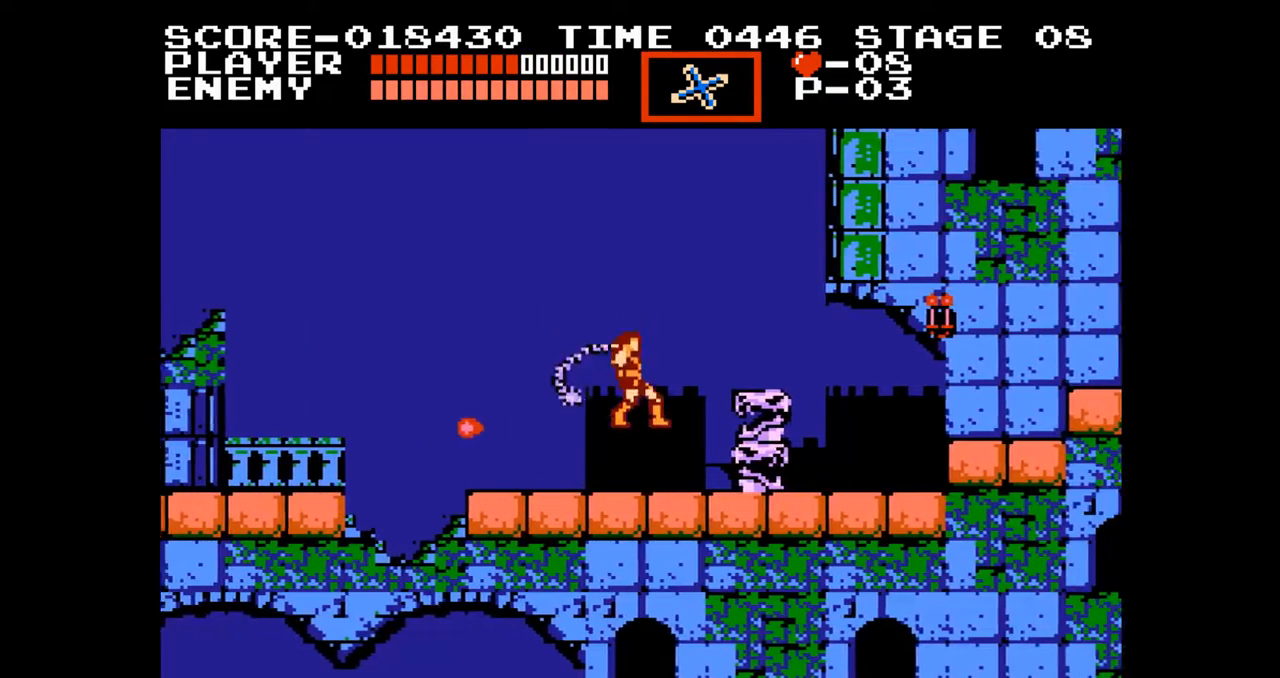
Gameplay with a controller (Nintendo layout); each line is a JSON object with the inputs held at the frame after it. "events" lists button and stick changes between this image and that frame as [ms after this image, input, new state], when the widget could be followed in between. Not read: L3 R3.
{"buttons": ["A", "DPAD_RIGHT"], "events": [[250, "DPAD_RIGHT", "down"], [350, "A", "down"]]}
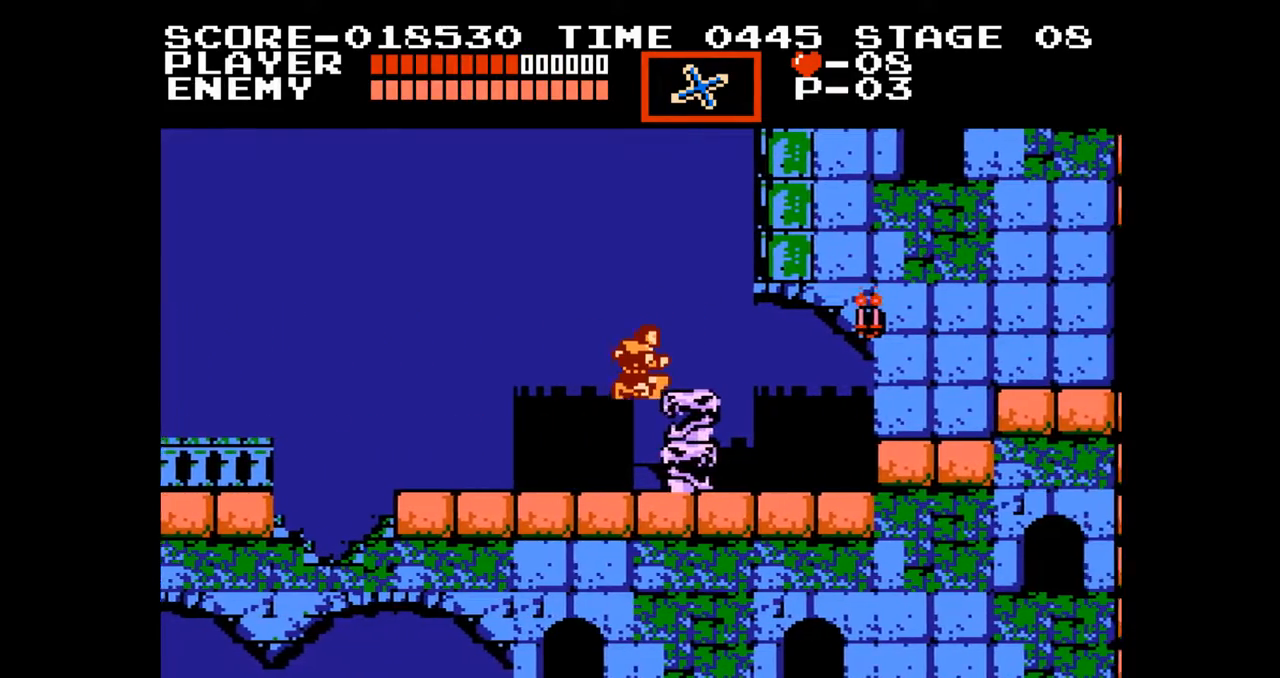
{"buttons": ["DPAD_RIGHT"], "events": [[67, "A", "up"]]}
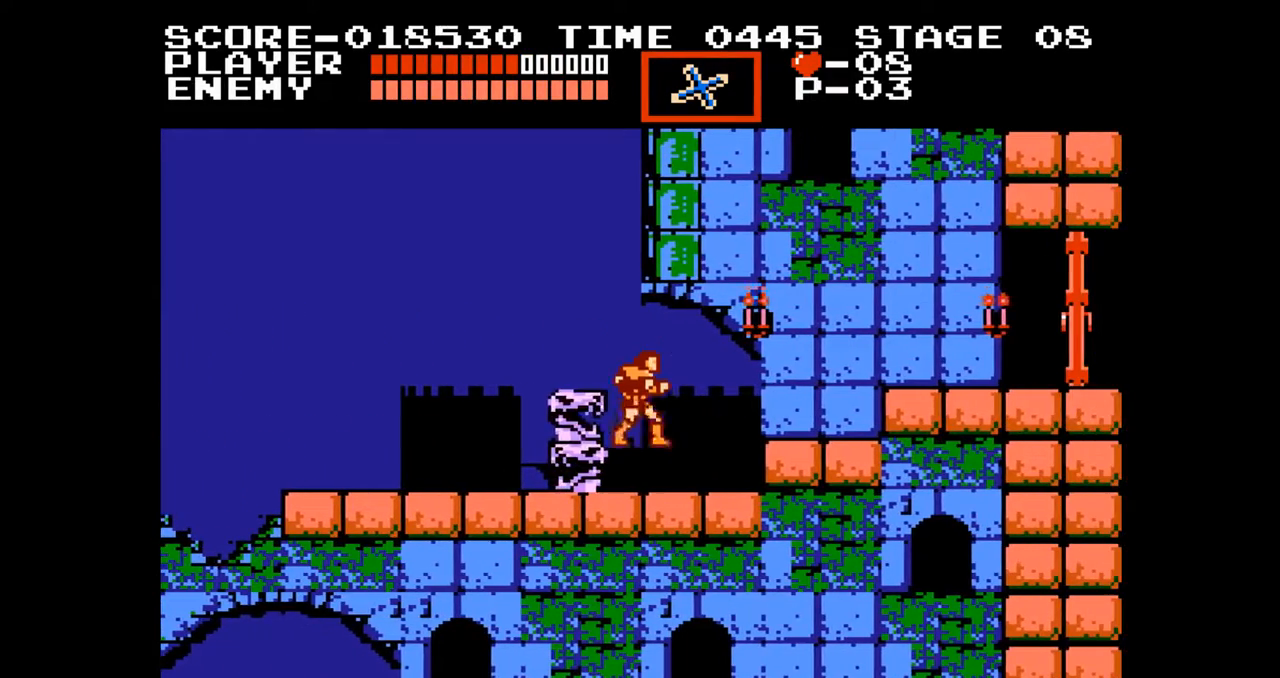
{"buttons": ["DPAD_RIGHT"], "events": [[133, "A", "down"], [283, "A", "up"]]}
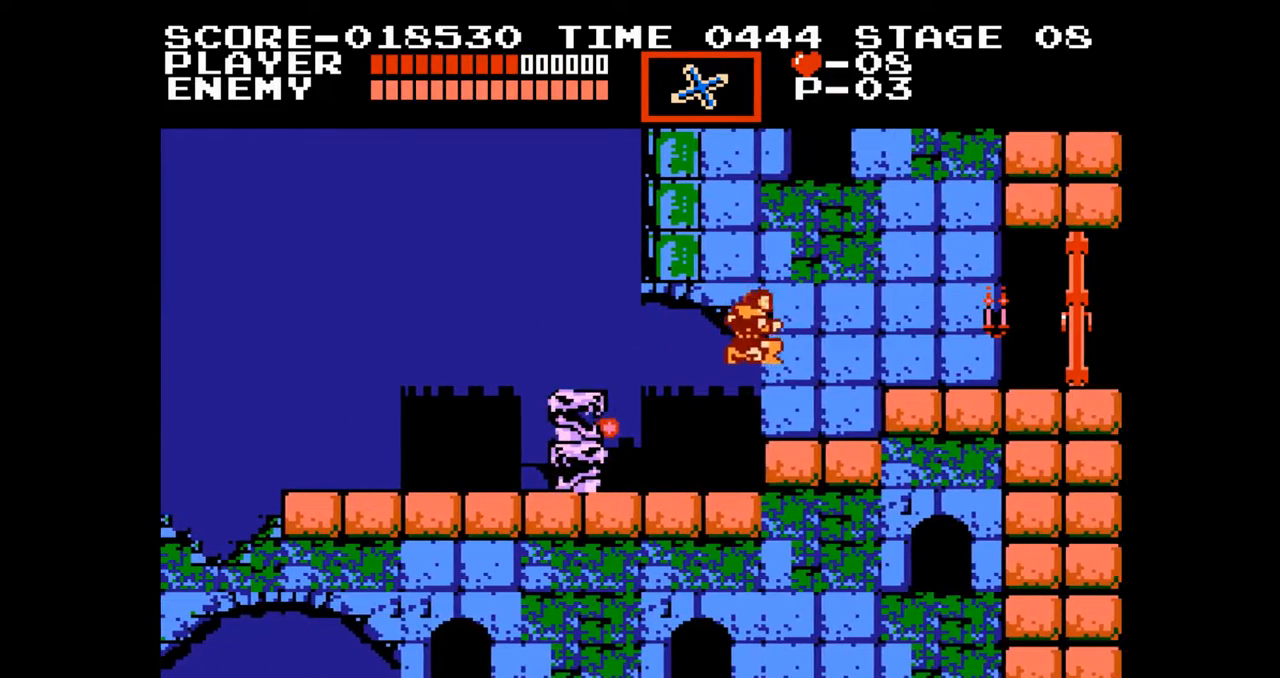
{"buttons": ["A", "DPAD_RIGHT"], "events": [[333, "A", "down"]]}
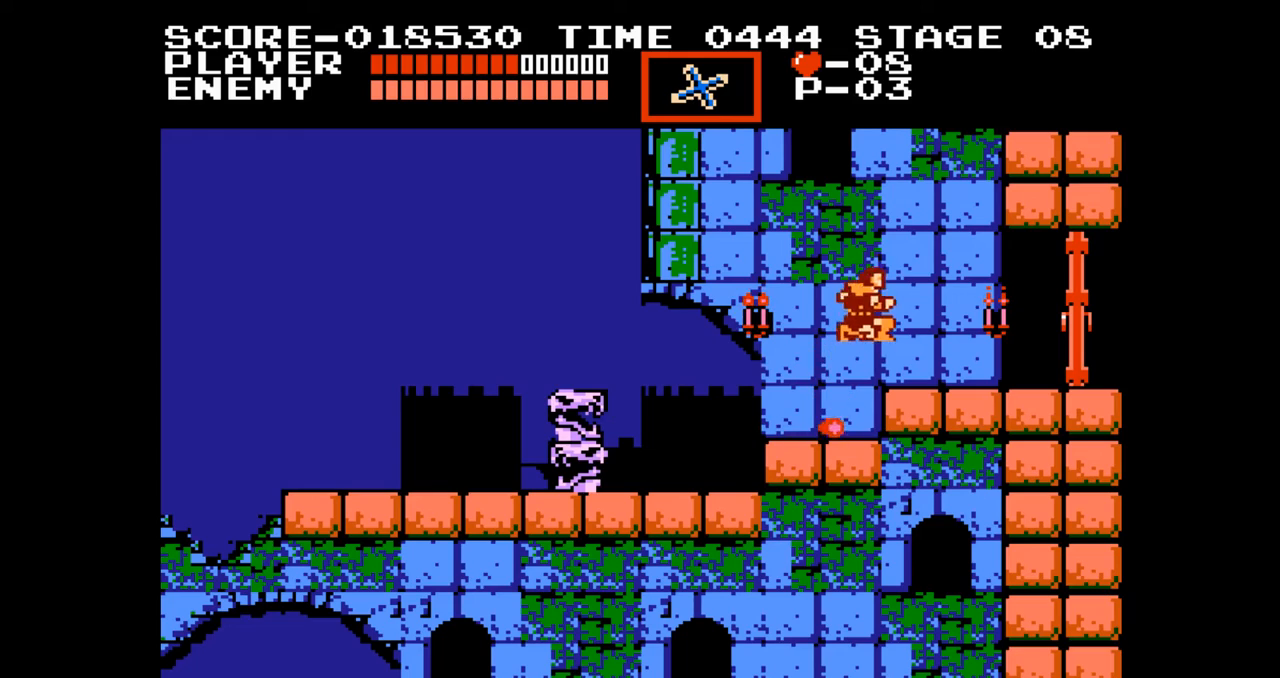
{"buttons": ["DPAD_RIGHT"], "events": [[17, "A", "up"]]}
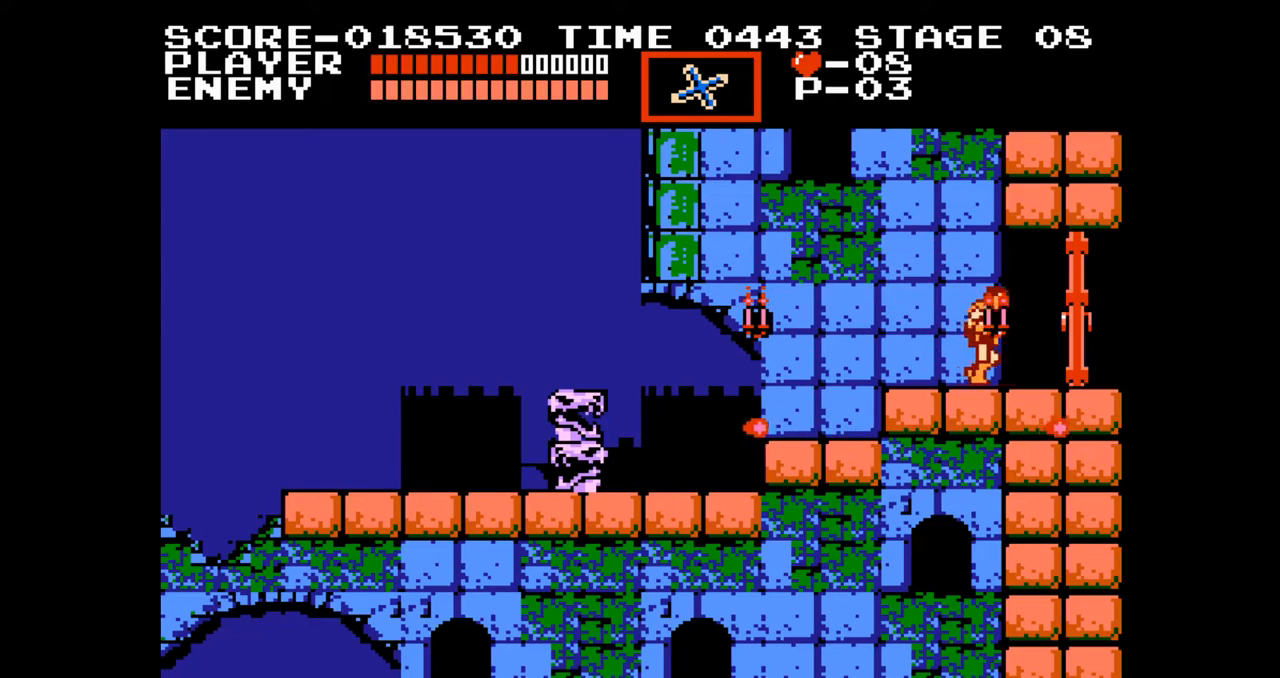
{"buttons": ["DPAD_RIGHT"], "events": []}
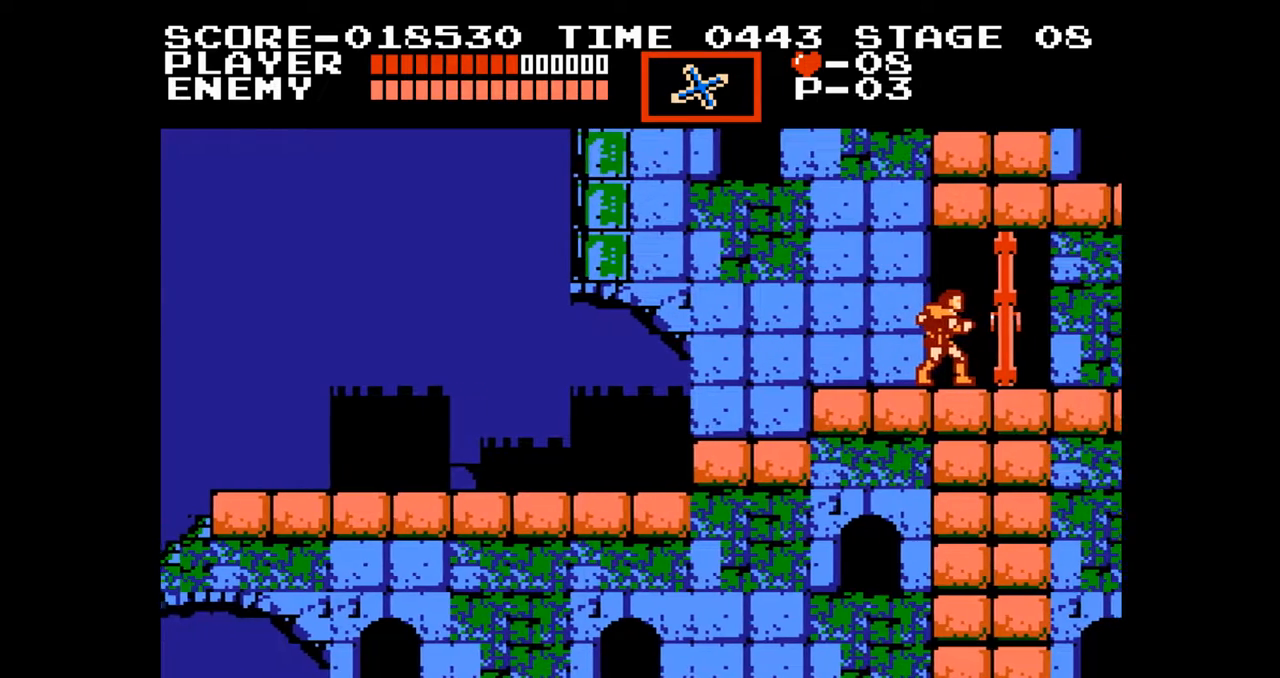
{"buttons": [], "events": [[100, "DPAD_RIGHT", "up"]]}
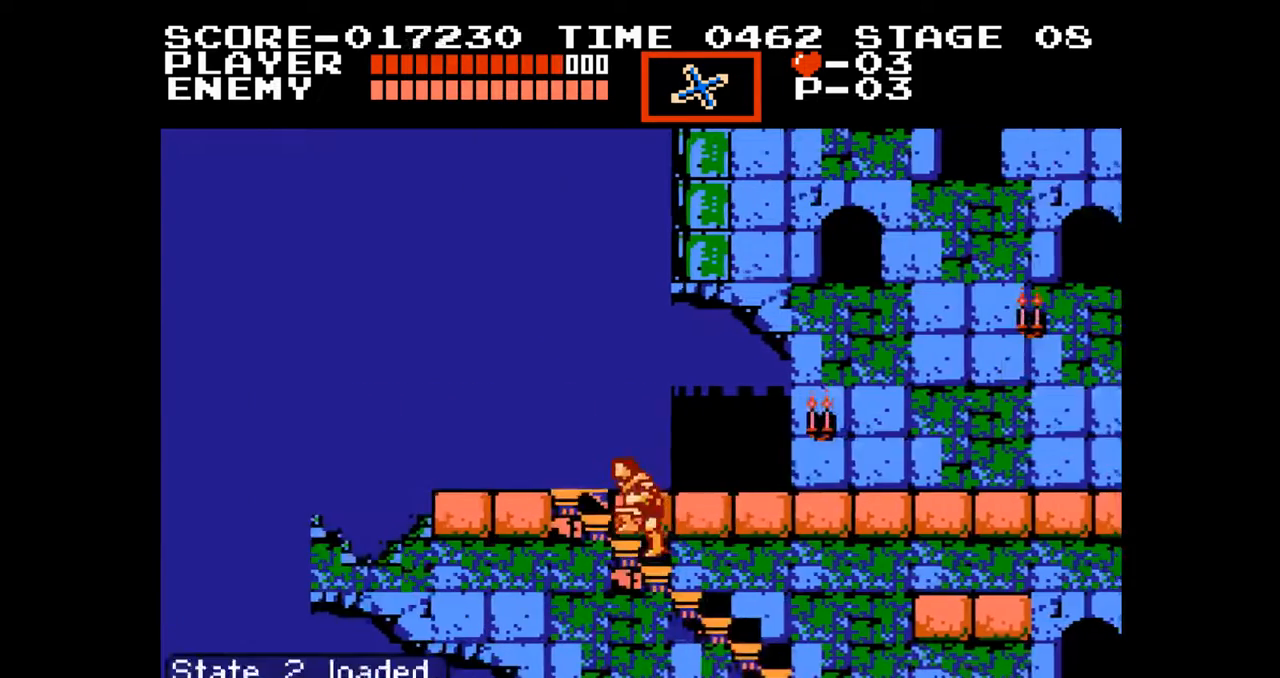
{"buttons": ["DPAD_UP"], "events": [[133, "DPAD_UP", "down"]]}
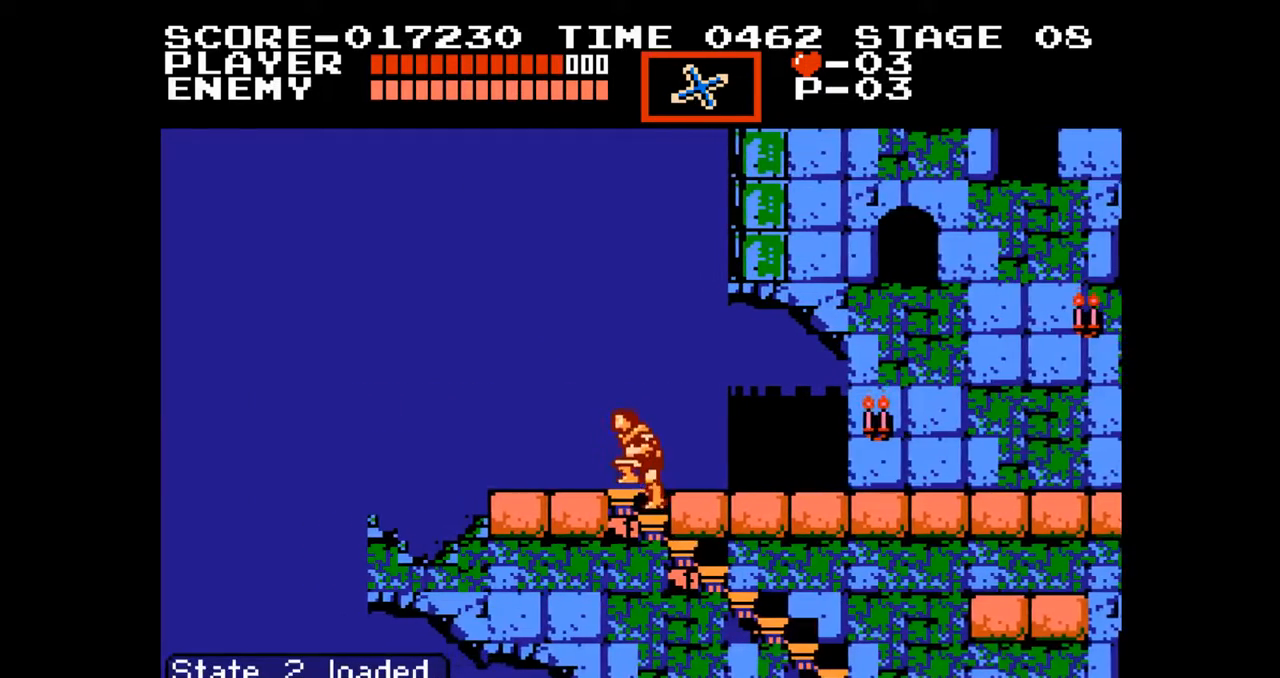
{"buttons": [], "events": [[317, "START", "down"], [483, "DPAD_UP", "up"], [500, "START", "up"]]}
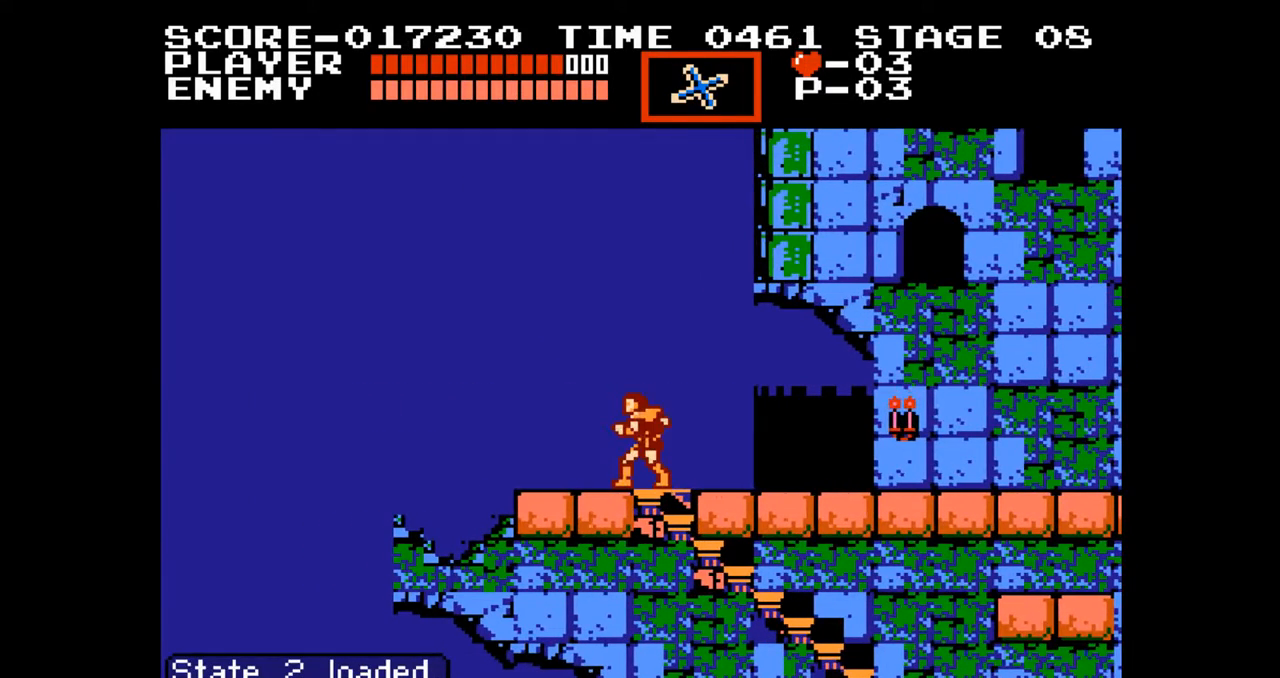
{"buttons": [], "events": []}
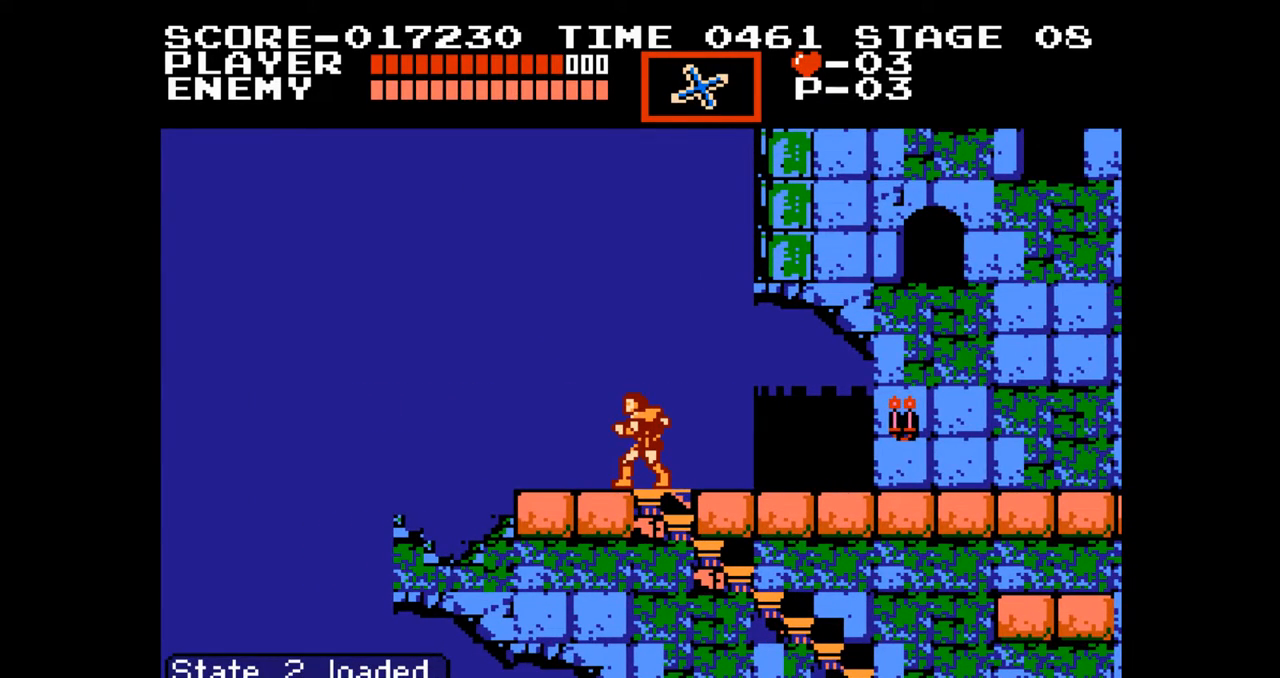
{"buttons": [], "events": []}
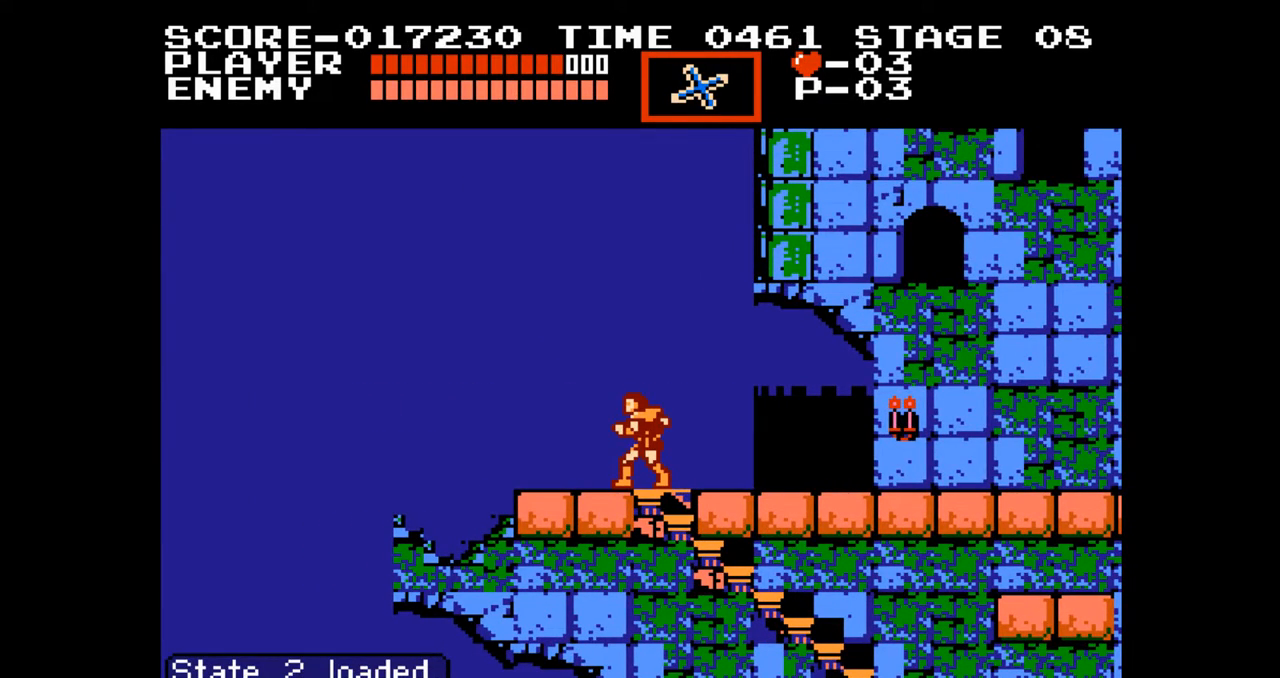
{"buttons": [], "events": []}
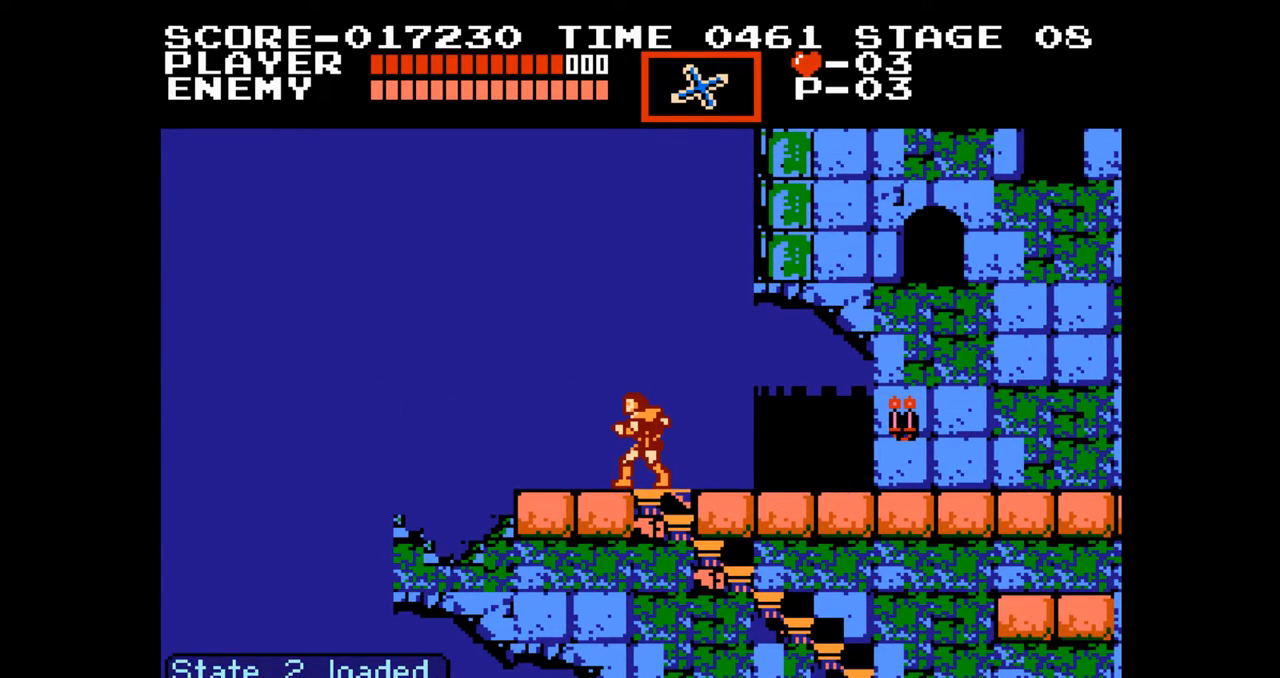
{"buttons": [], "events": []}
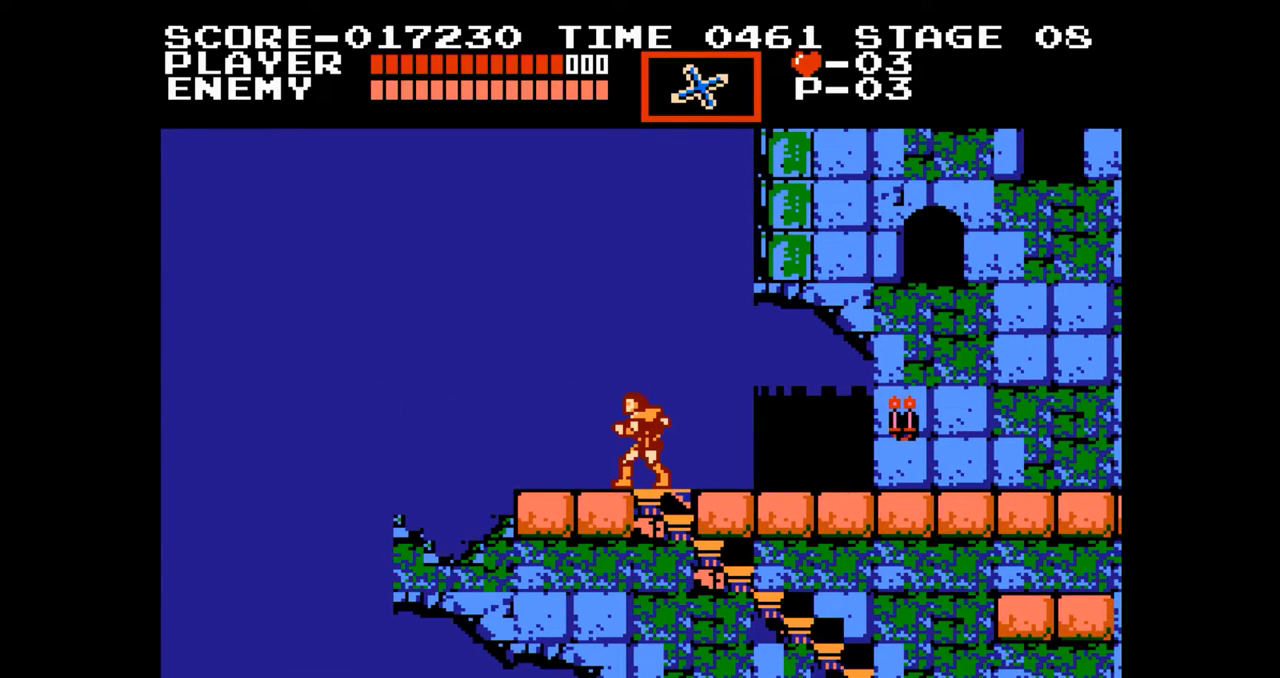
{"buttons": [], "events": []}
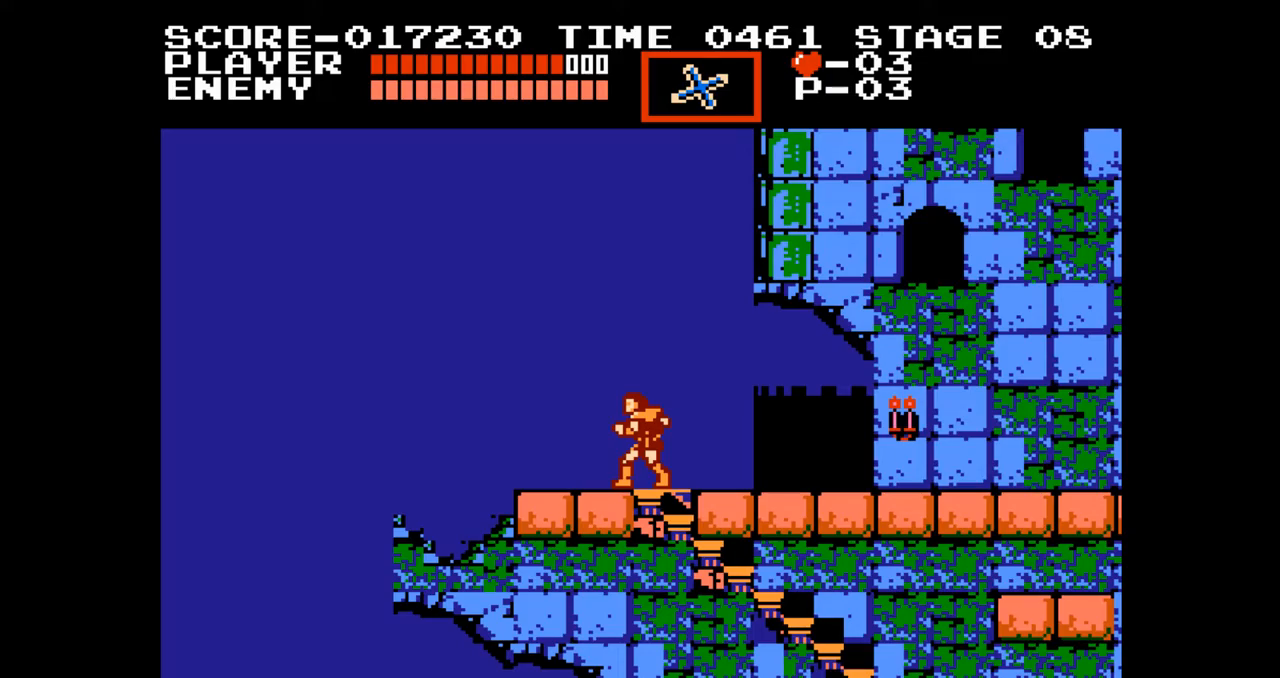
{"buttons": [], "events": []}
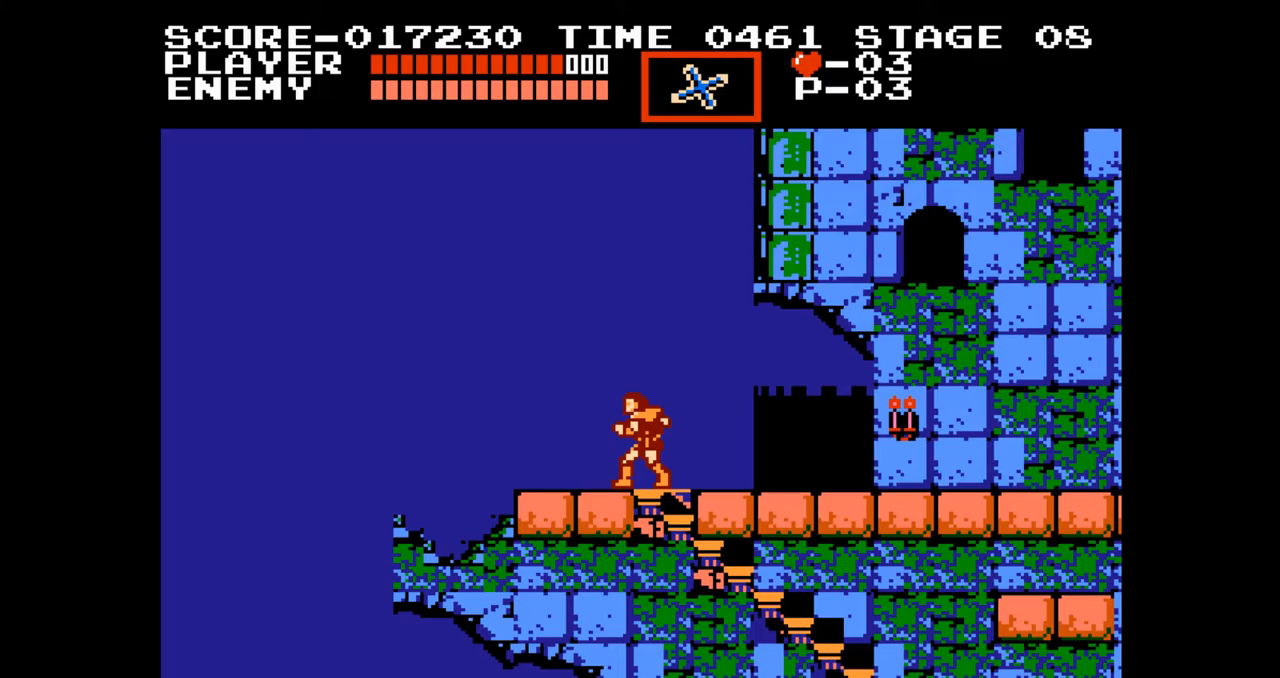
{"buttons": [], "events": []}
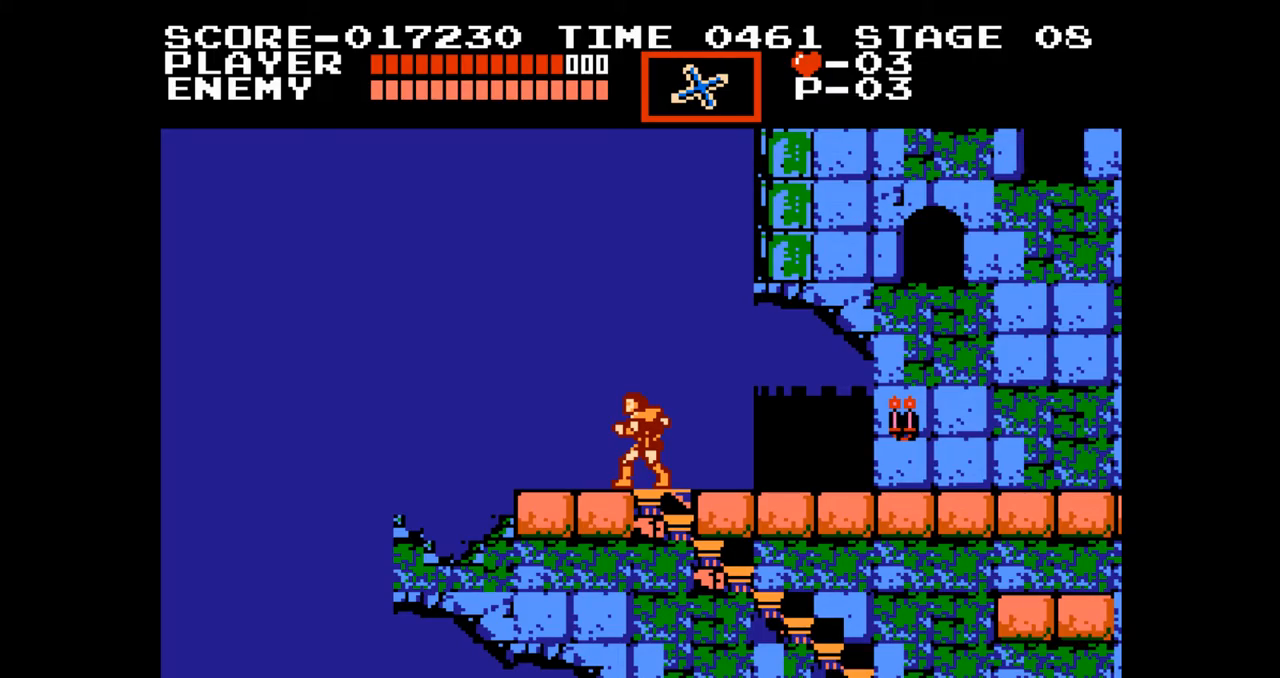
{"buttons": [], "events": []}
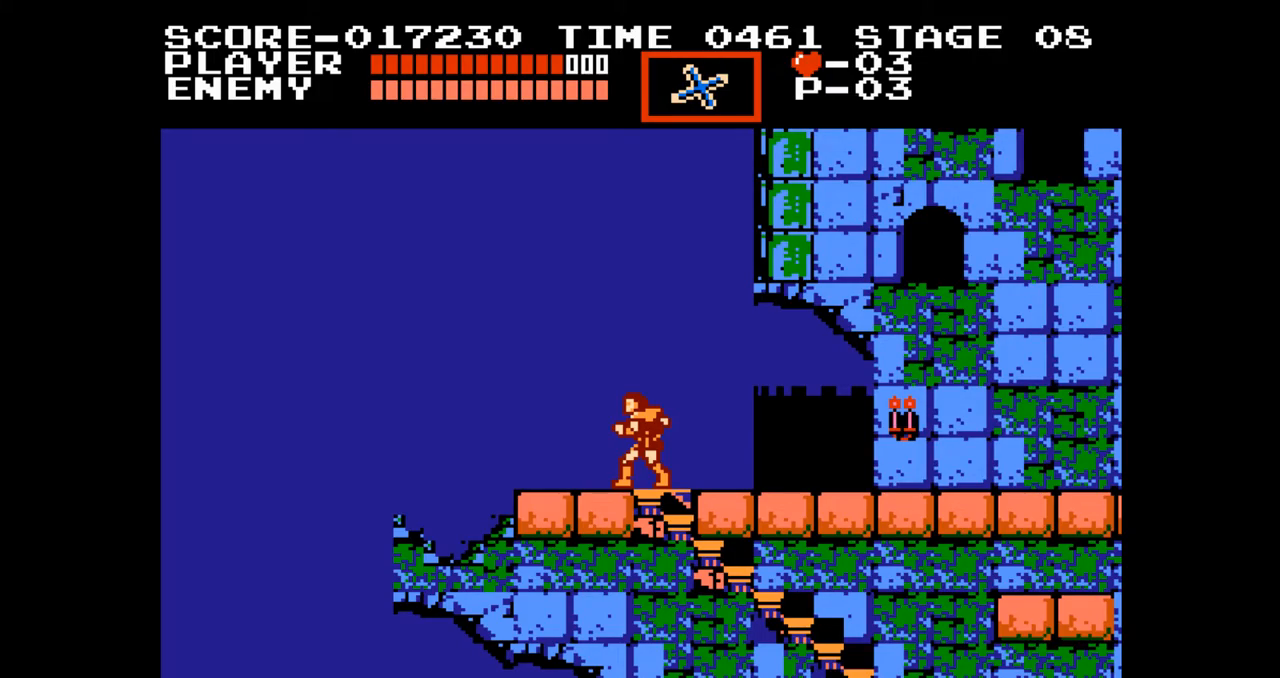
{"buttons": ["DPAD_RIGHT"], "events": [[33, "START", "down"], [167, "DPAD_RIGHT", "down"], [183, "START", "up"]]}
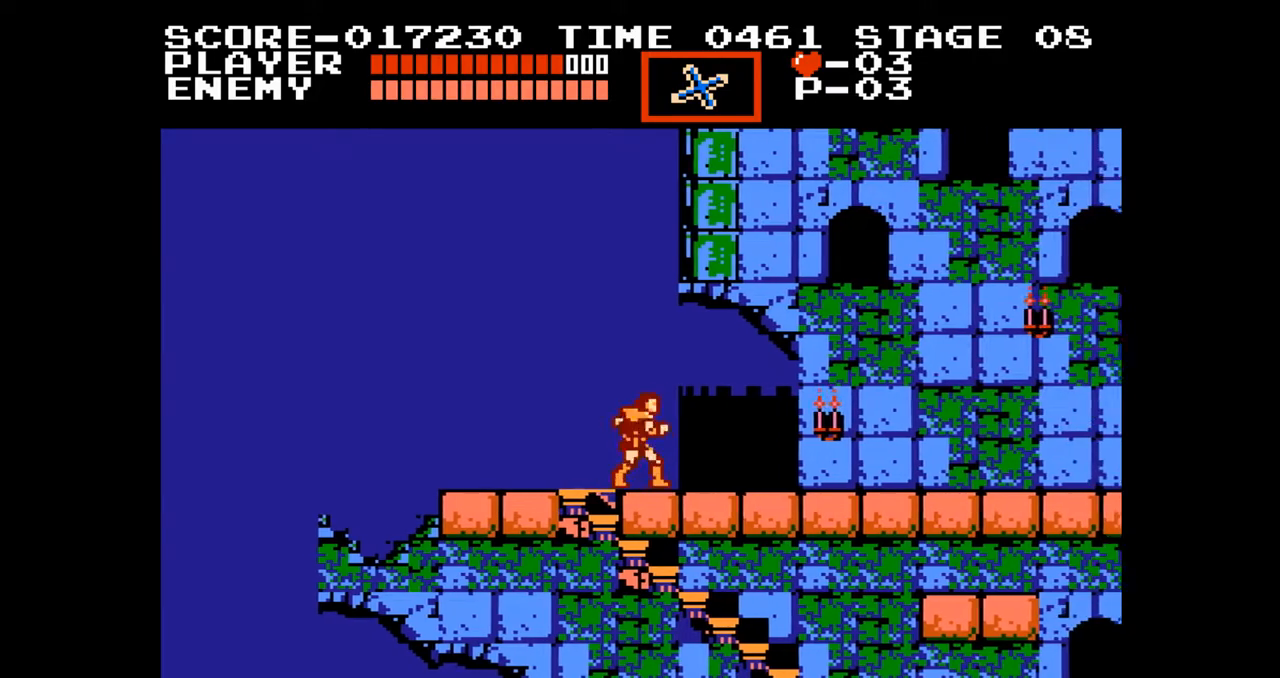
{"buttons": ["DPAD_RIGHT"], "events": []}
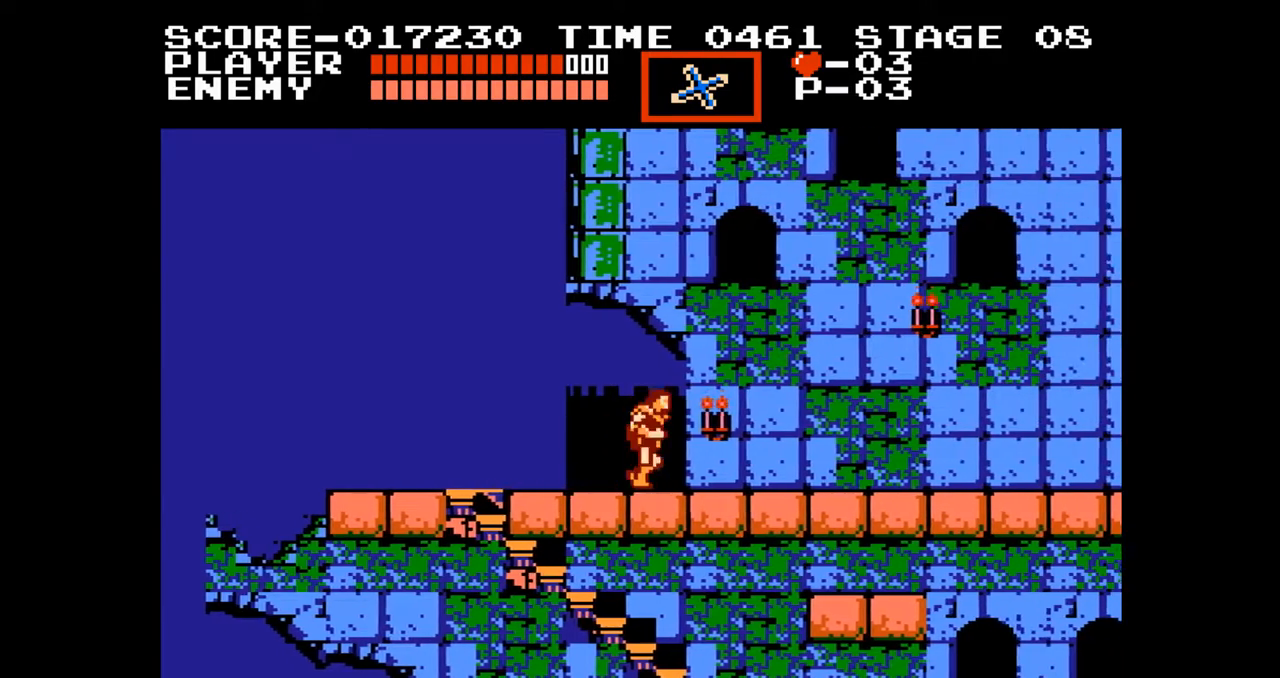
{"buttons": ["DPAD_RIGHT"], "events": []}
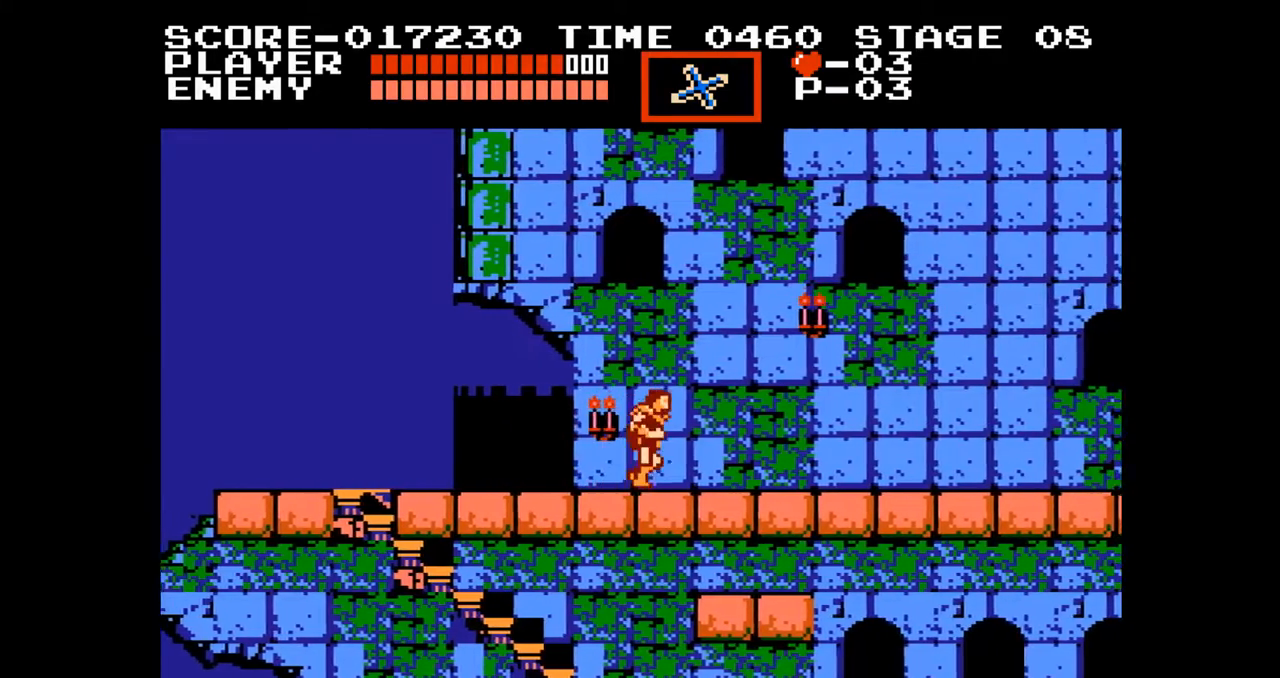
{"buttons": ["DPAD_RIGHT"], "events": []}
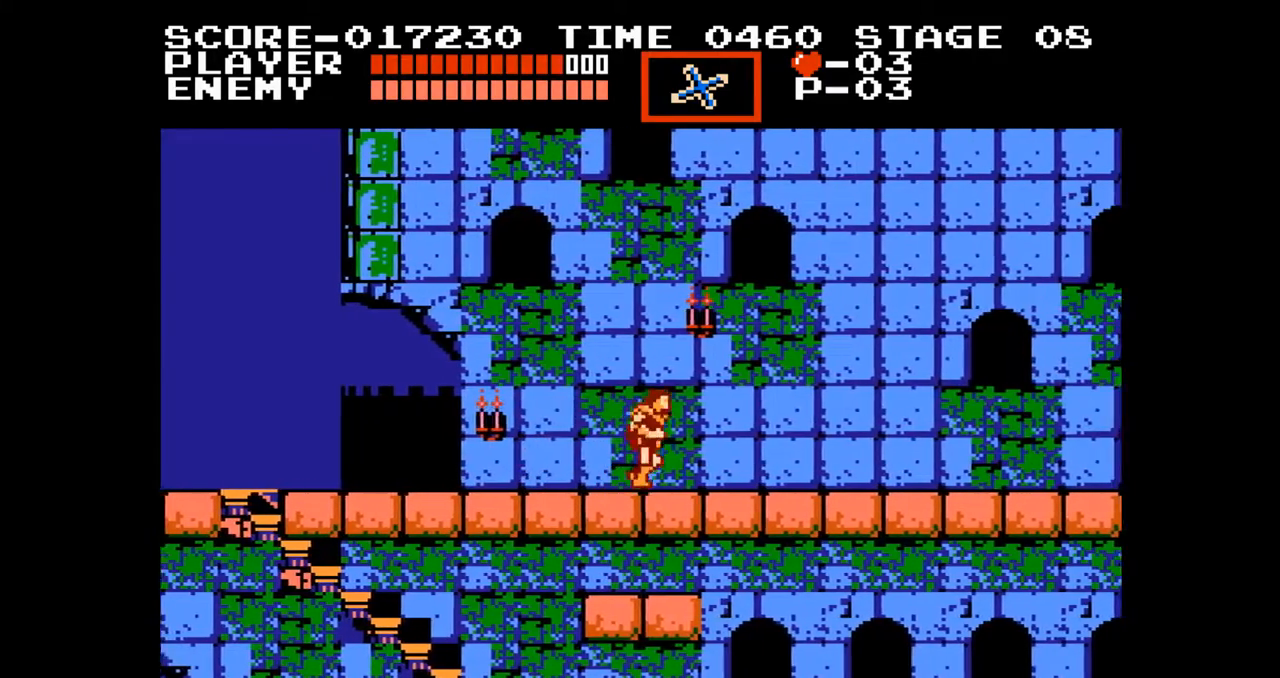
{"buttons": ["B", "DPAD_UP", "DPAD_RIGHT"], "events": [[217, "A", "down"], [383, "DPAD_UP", "down"], [450, "B", "down"], [500, "A", "up"]]}
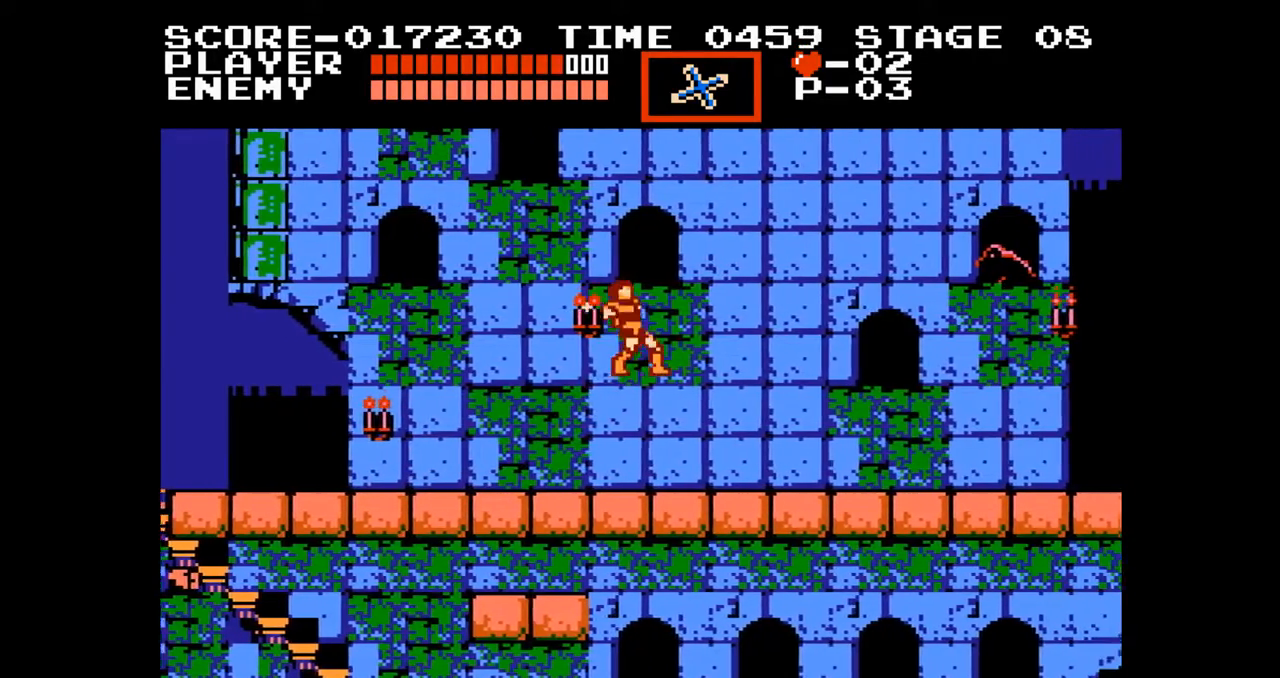
{"buttons": ["DPAD_RIGHT"], "events": [[50, "B", "up"], [133, "DPAD_UP", "up"]]}
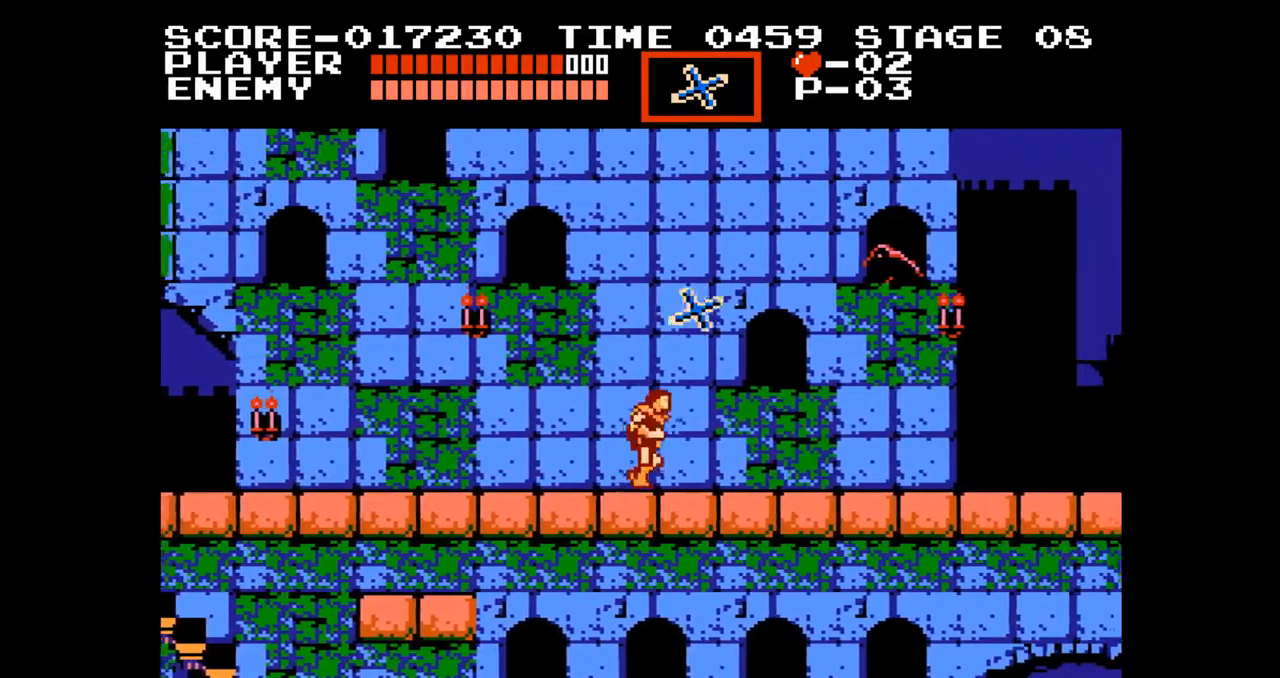
{"buttons": ["DPAD_RIGHT"], "events": []}
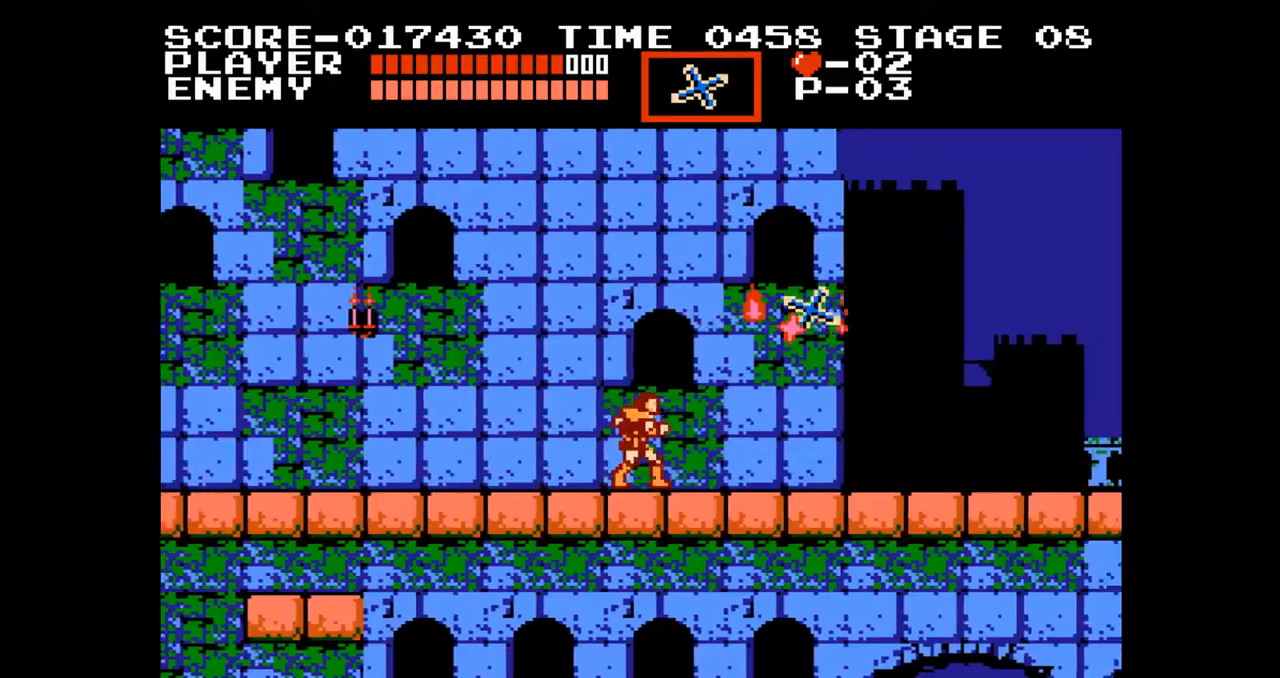
{"buttons": ["DPAD_RIGHT"], "events": []}
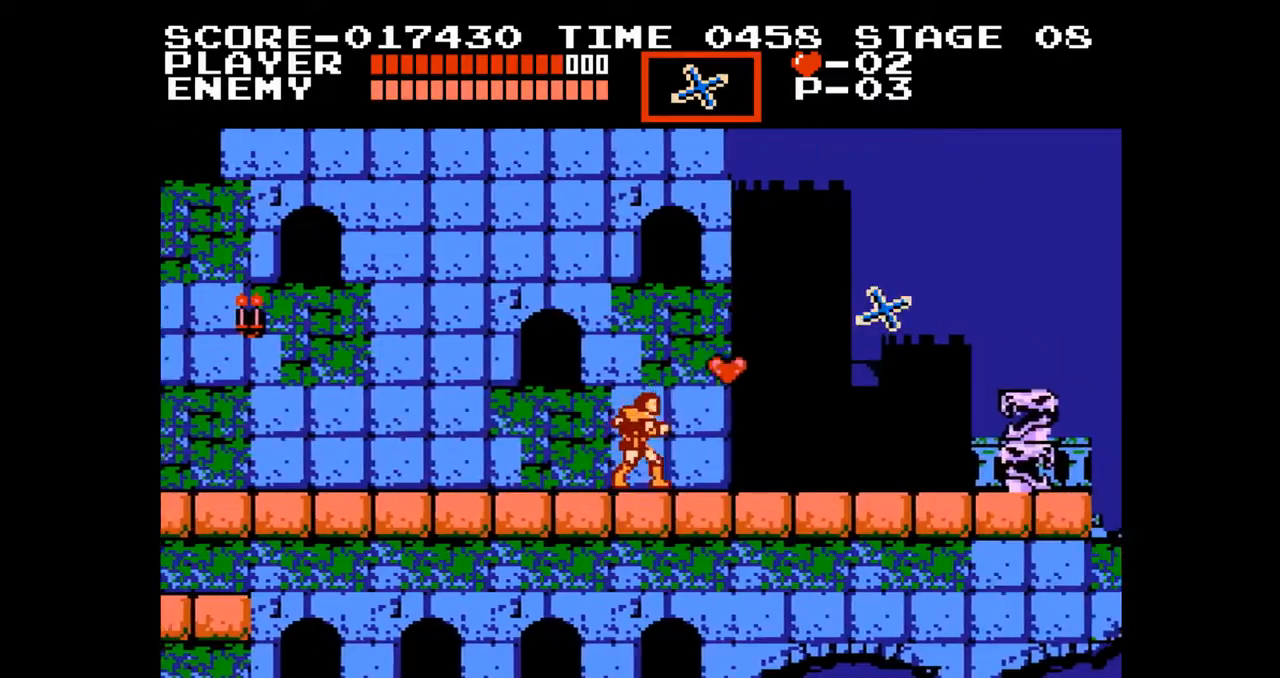
{"buttons": ["DPAD_RIGHT"], "events": []}
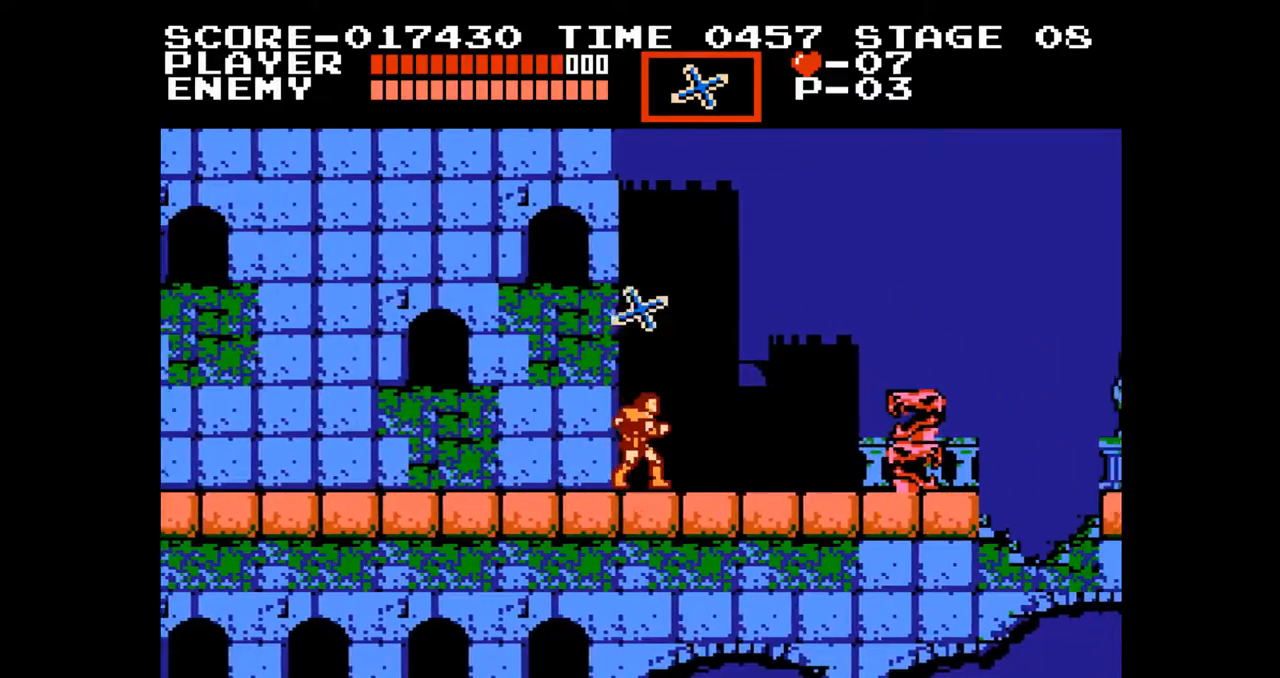
{"buttons": [], "events": [[50, "A", "down"], [200, "A", "up"], [283, "DPAD_RIGHT", "up"]]}
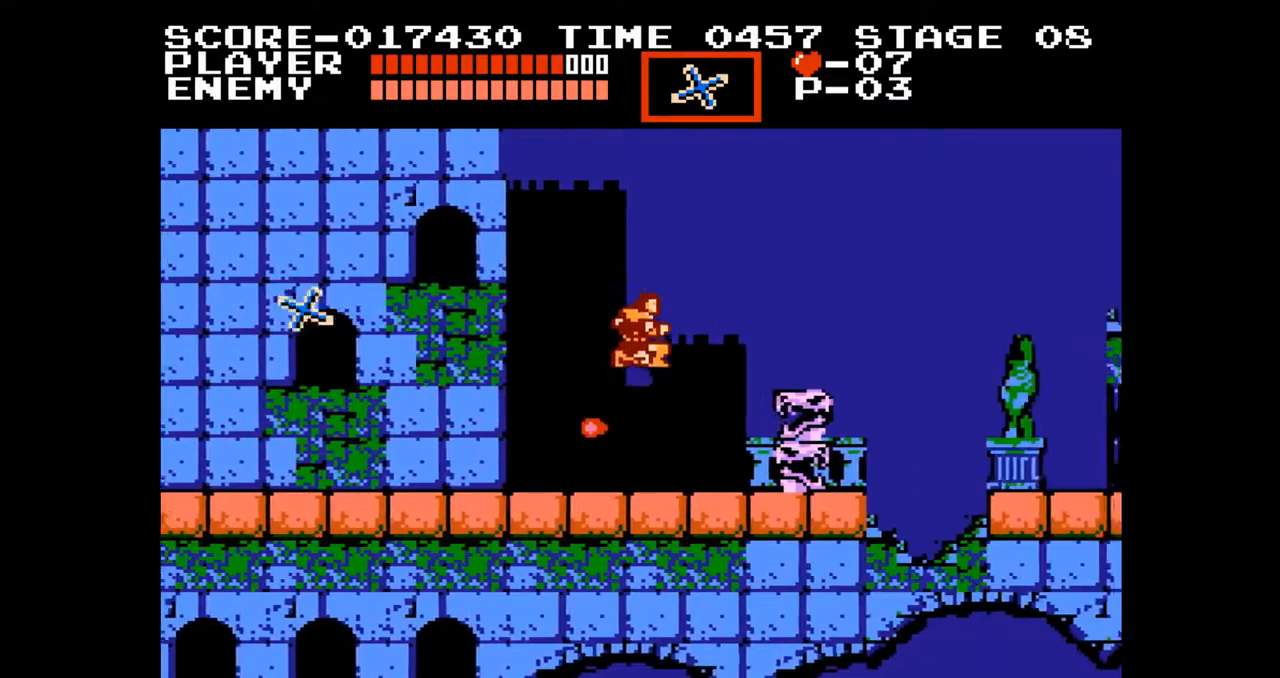
{"buttons": ["A", "DPAD_RIGHT"], "events": [[17, "B", "down"], [200, "B", "up"], [433, "DPAD_RIGHT", "down"], [467, "A", "down"]]}